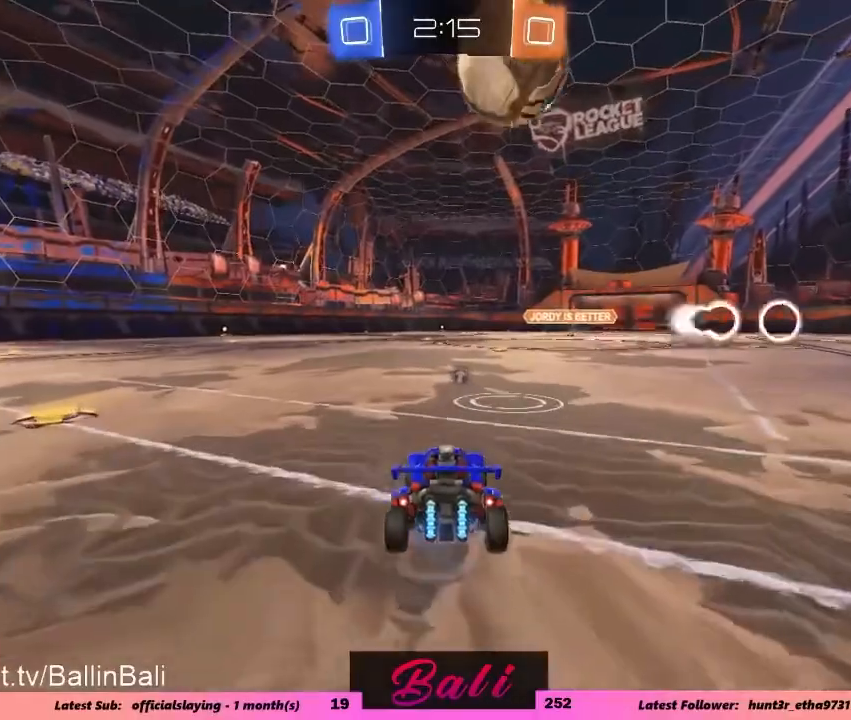
Gameplay with a controller (Xbox layout); each line is a JSON object with the inputs held at the frame after it. "events" lists button and stick changes between this image and that frame as [ms after this image, input, new state], when the widget could be followed in between. Not read: L3 R3.
{"buttons": ["R2"], "left_stick": "center", "right_stick": "center", "events": []}
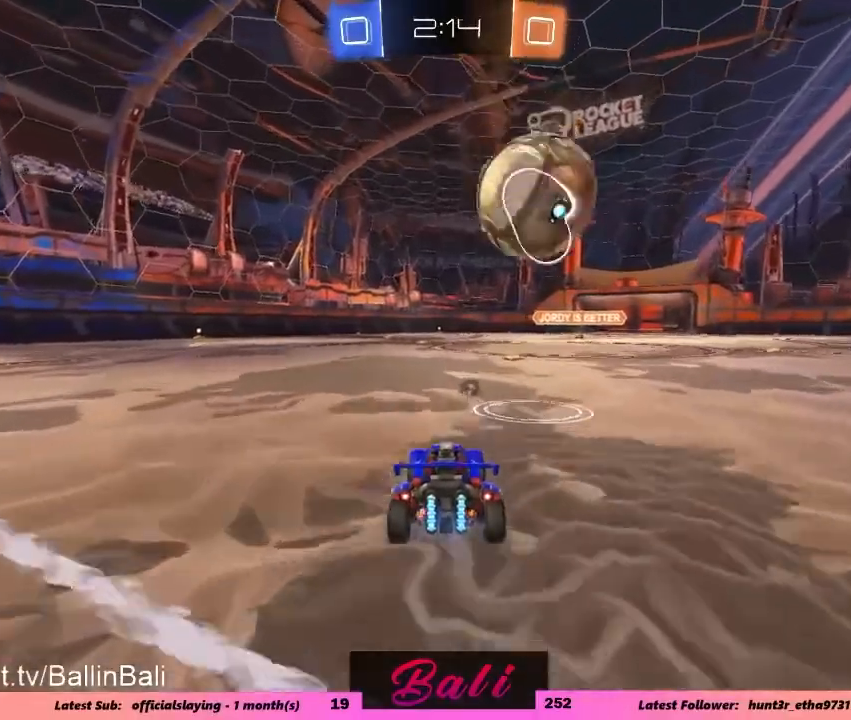
{"buttons": ["A", "R1", "R2"], "left_stick": "down", "right_stick": "center", "events": [[117, "left_stick", "right"], [234, "left_stick", "center"], [417, "left_stick", "right"], [451, "A", "down"], [451, "R1", "down"], [484, "left_stick", "down"]]}
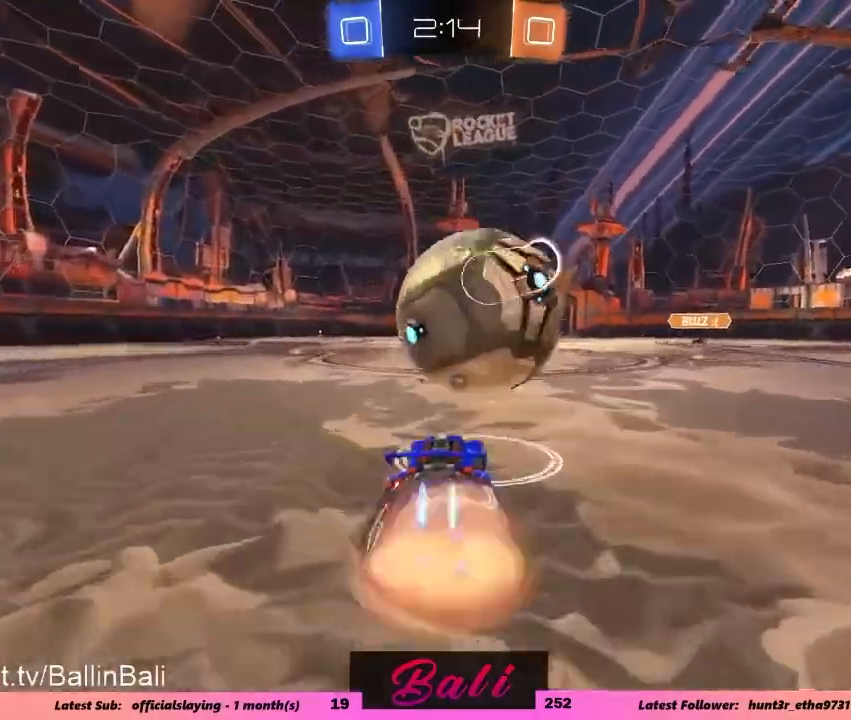
{"buttons": ["R1", "R2"], "left_stick": "center", "right_stick": "center", "events": [[66, "left_stick", "center"], [83, "A", "up"], [83, "R1", "up"], [133, "A", "down"], [167, "left_stick", "down"], [217, "left_stick", "down-left"], [250, "A", "up"], [484, "left_stick", "center"], [500, "R1", "down"]]}
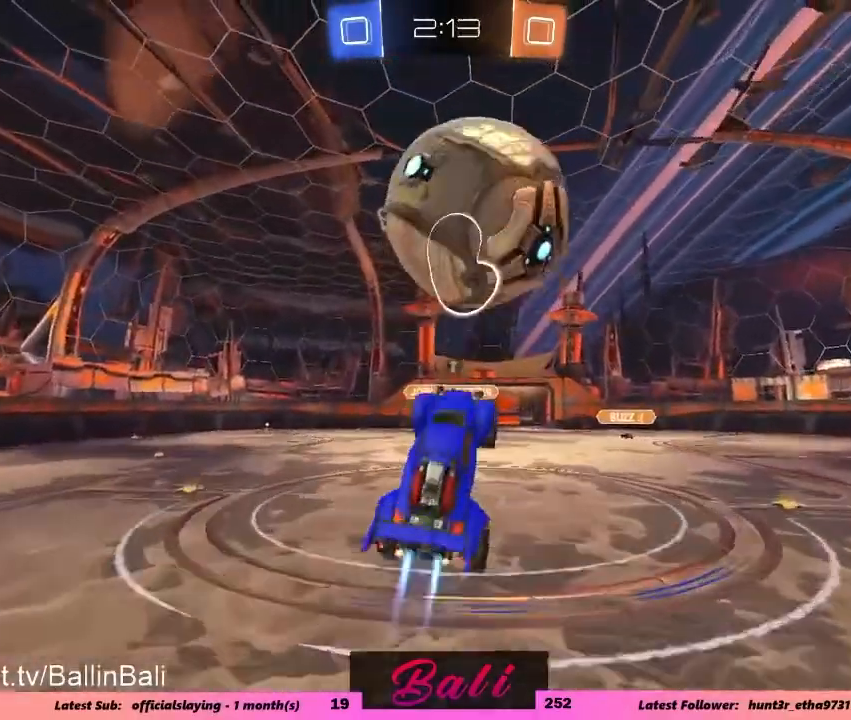
{"buttons": ["R1", "R2"], "left_stick": "up", "right_stick": "center", "events": [[17, "left_stick", "up"], [250, "left_stick", "center"], [351, "left_stick", "up"]]}
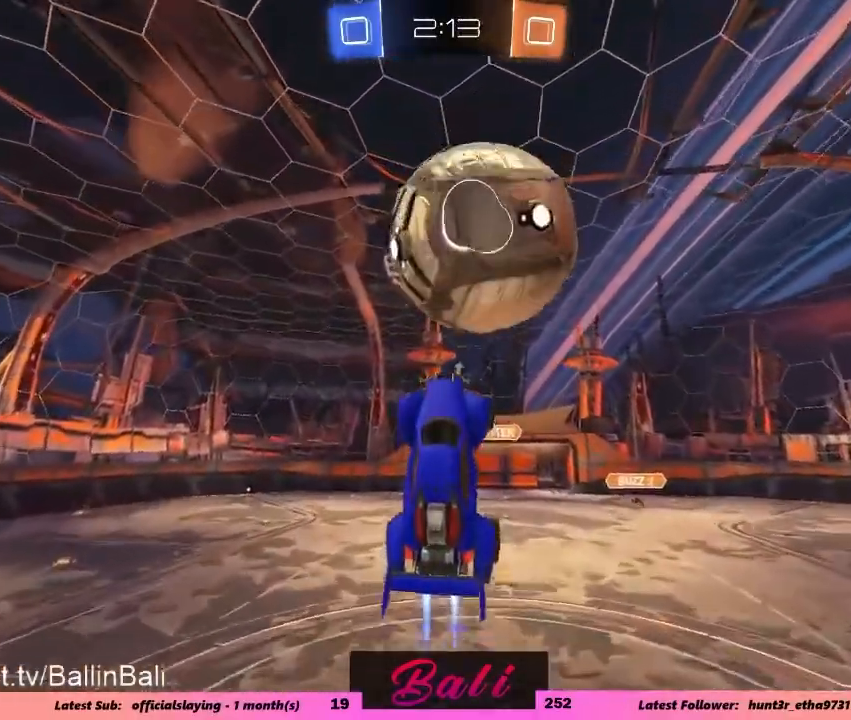
{"buttons": ["R1", "R2"], "left_stick": "up", "right_stick": "center", "events": [[117, "left_stick", "center"], [183, "left_stick", "up"], [283, "left_stick", "down-right"], [433, "left_stick", "up"]]}
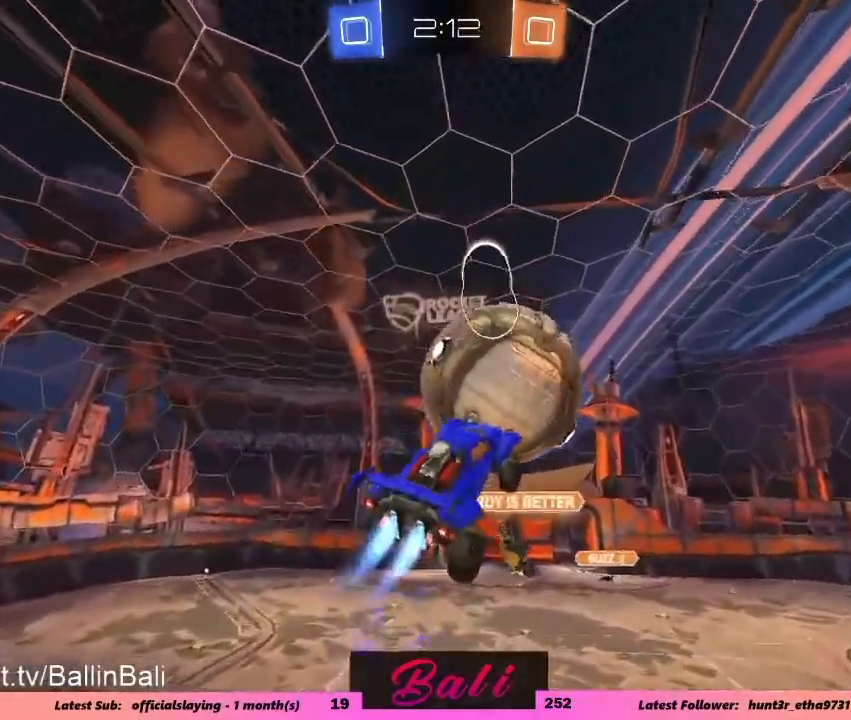
{"buttons": ["R1", "R2"], "left_stick": "left", "right_stick": "center", "events": [[34, "left_stick", "left"], [117, "left_stick", "up-left"], [250, "R1", "up"], [284, "left_stick", "center"], [351, "left_stick", "up"], [417, "R1", "down"], [434, "left_stick", "center"], [484, "left_stick", "left"]]}
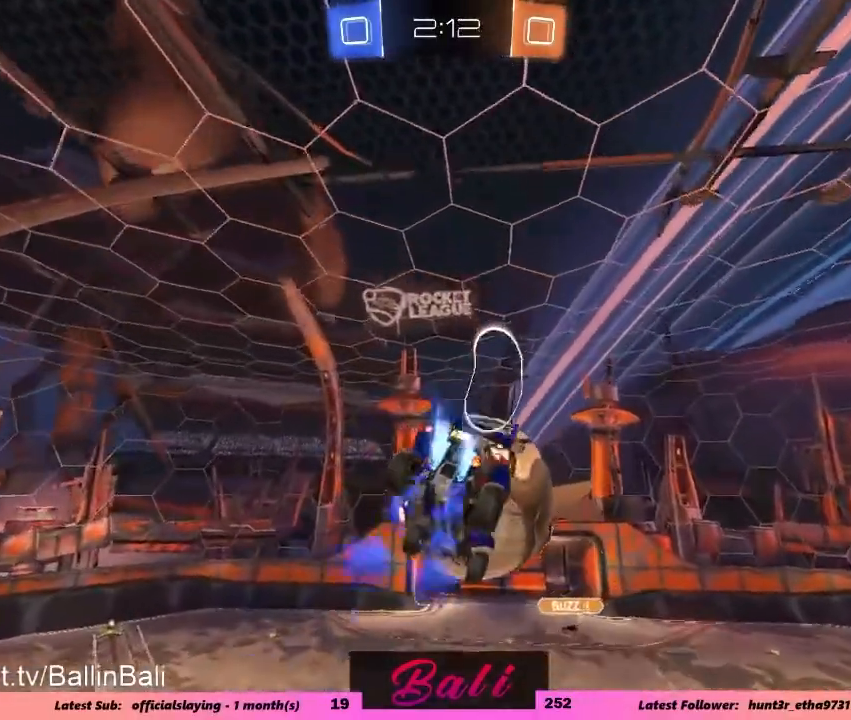
{"buttons": ["R2"], "left_stick": "left", "right_stick": "center", "events": [[33, "left_stick", "down"], [183, "R1", "up"], [200, "R1", "down"], [350, "left_stick", "down-left"], [450, "R1", "up"], [500, "left_stick", "left"]]}
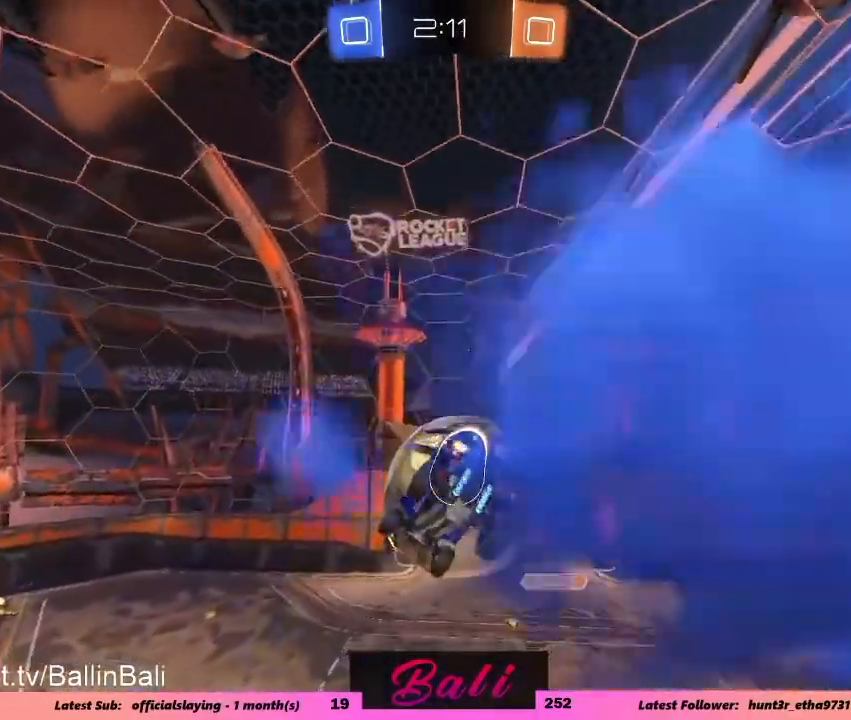
{"buttons": ["L1", "R1", "R2"], "left_stick": "right", "right_stick": "center", "events": [[100, "R1", "down"], [200, "left_stick", "down-right"], [217, "L1", "down"], [267, "R1", "up"], [401, "R1", "down"], [401, "left_stick", "right"]]}
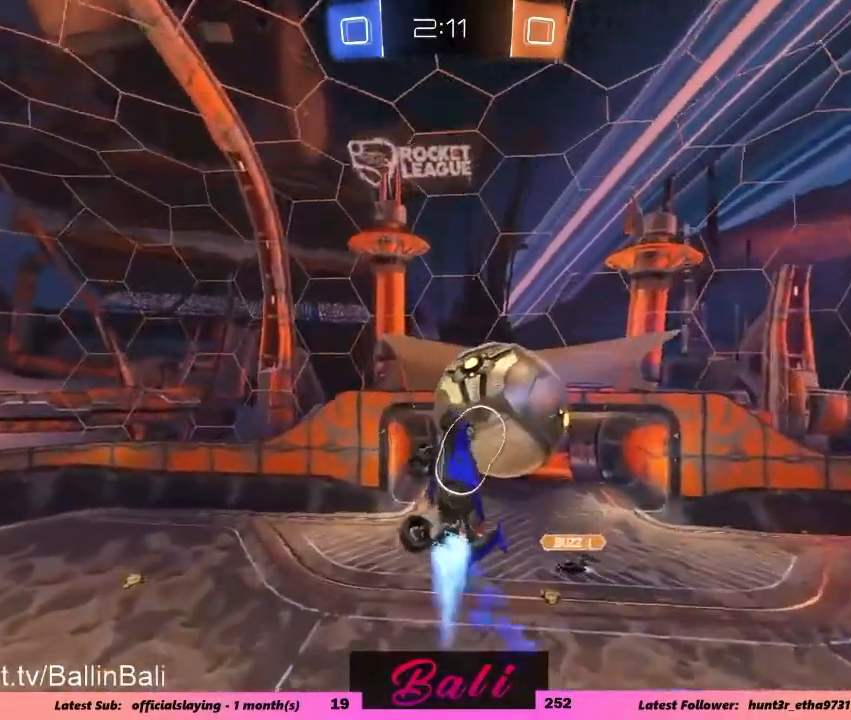
{"buttons": ["L1", "R1", "R2"], "left_stick": "up-right", "right_stick": "center", "events": [[417, "left_stick", "up-right"]]}
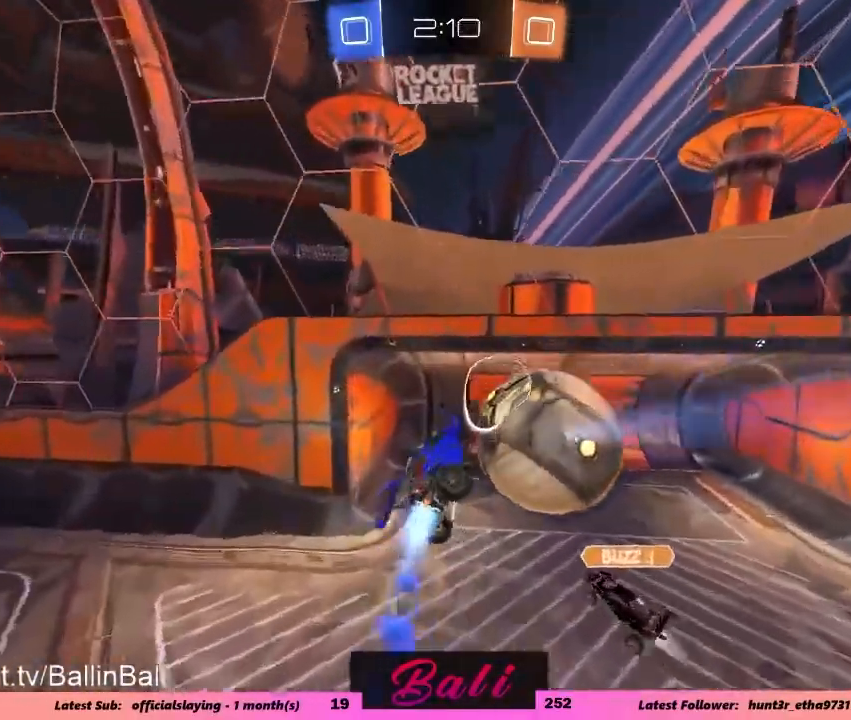
{"buttons": ["L1", "R2"], "left_stick": "down-right", "right_stick": "center", "events": [[334, "left_stick", "down-right"], [367, "Y", "down"], [417, "R1", "up"], [484, "Y", "up"]]}
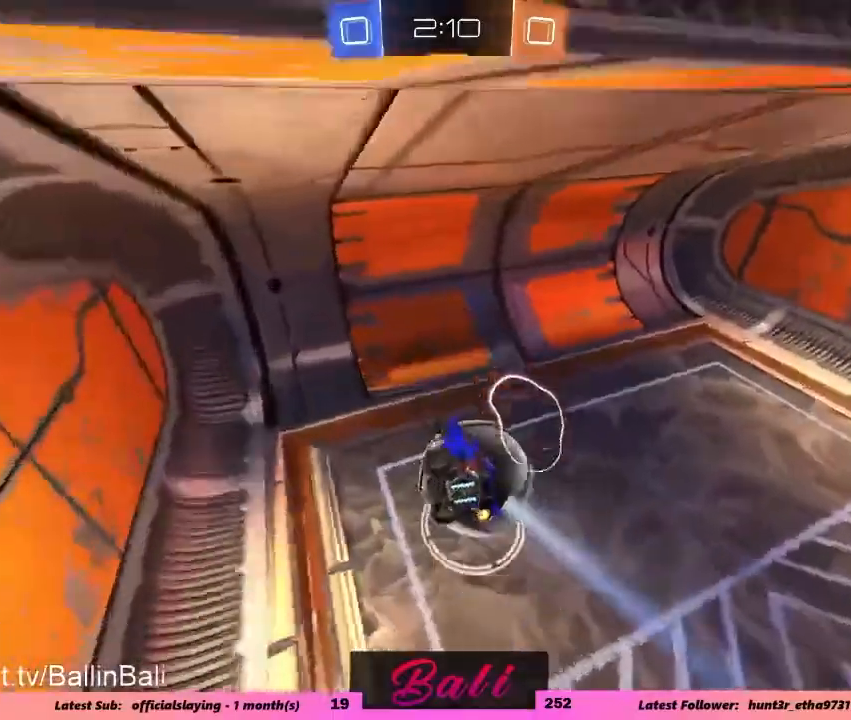
{"buttons": [], "left_stick": "center", "right_stick": "center", "events": [[116, "L1", "up"], [183, "left_stick", "center"], [250, "R2", "up"]]}
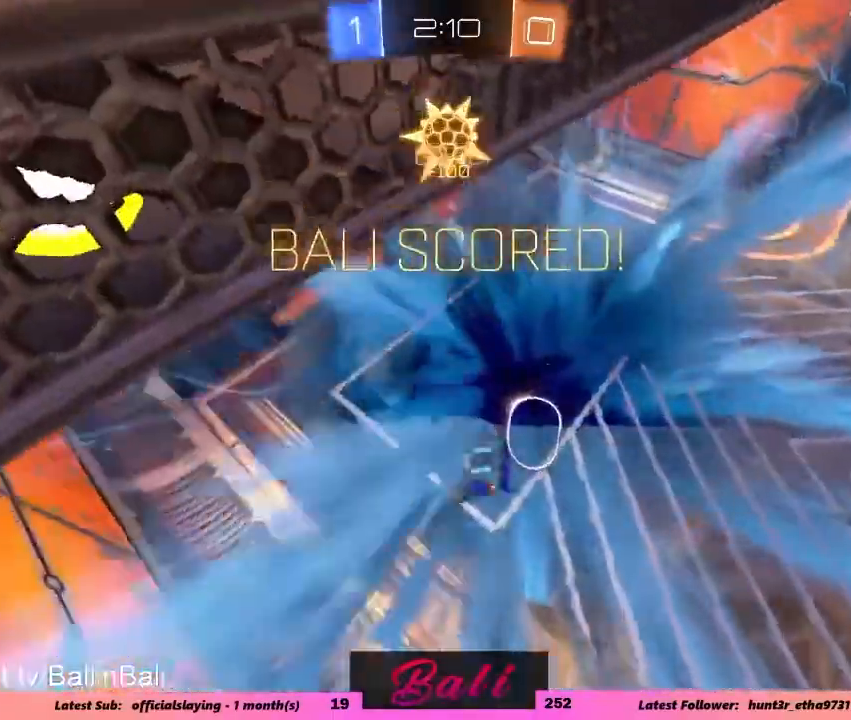
{"buttons": ["L2"], "left_stick": "down-right", "right_stick": "center"}
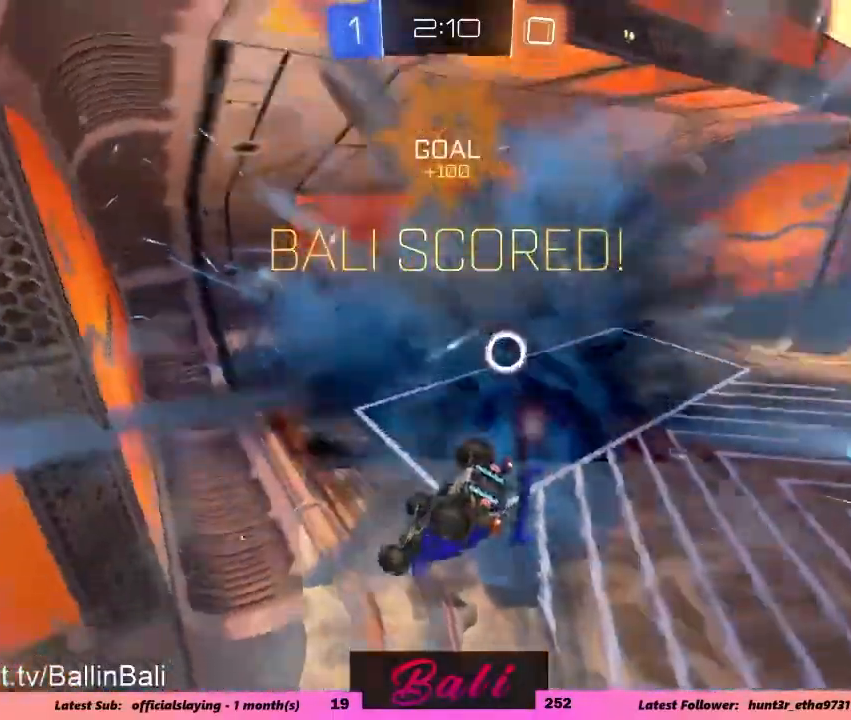
{"buttons": [], "left_stick": "center", "right_stick": "center", "events": [[50, "L2", "up"], [50, "left_stick", "center"]]}
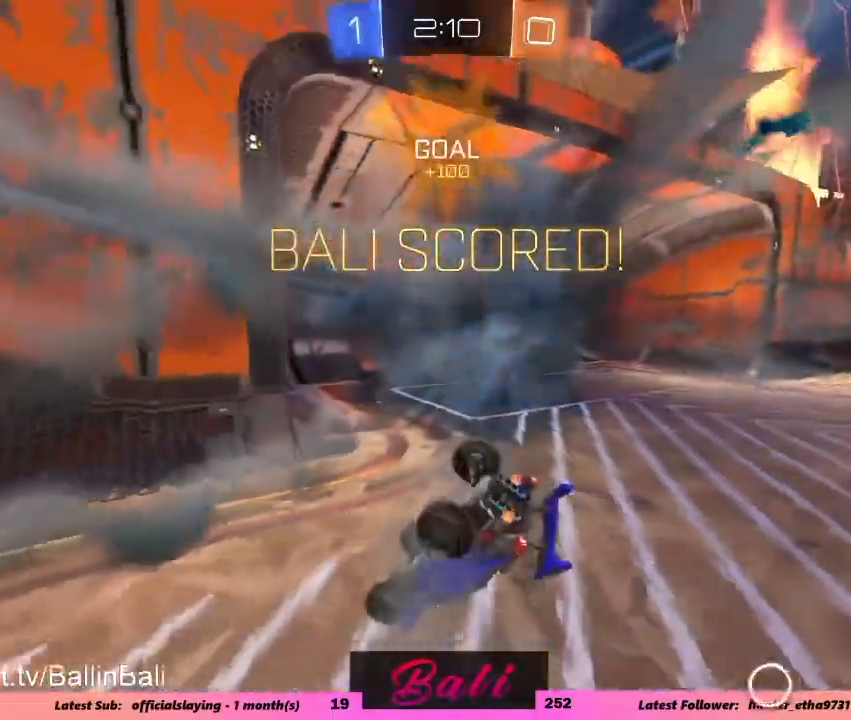
{"buttons": [], "left_stick": "center", "right_stick": "center", "events": []}
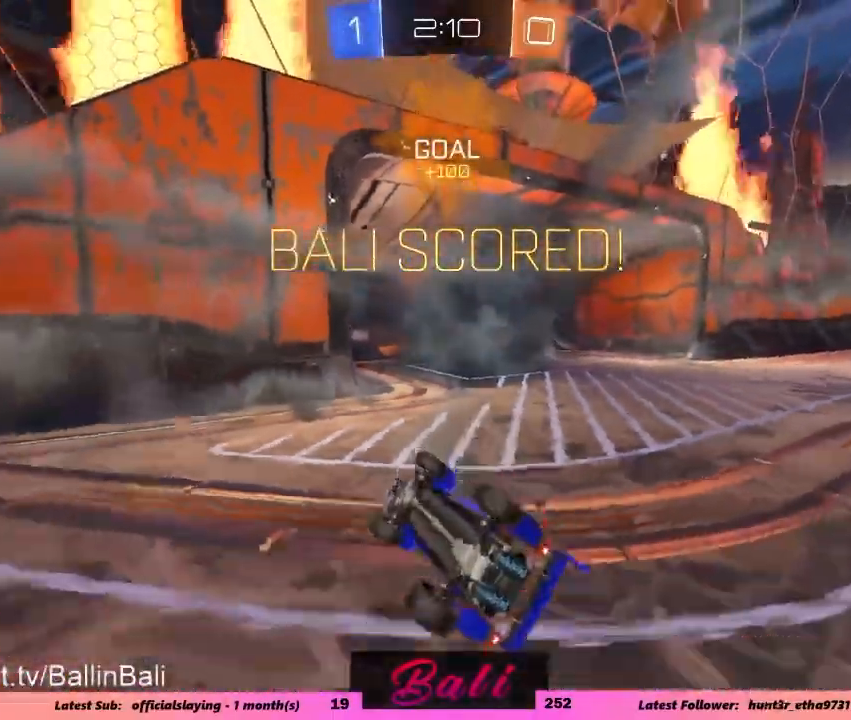
{"buttons": [], "left_stick": "center", "right_stick": "center", "events": []}
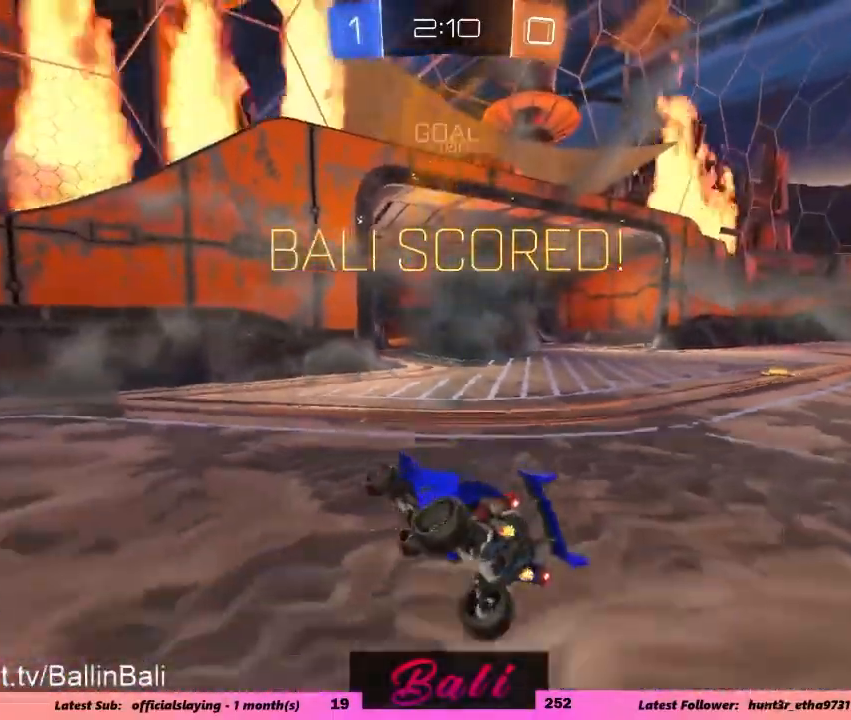
{"buttons": ["L2"], "left_stick": "center", "right_stick": "center", "events": [[250, "L2", "down"]]}
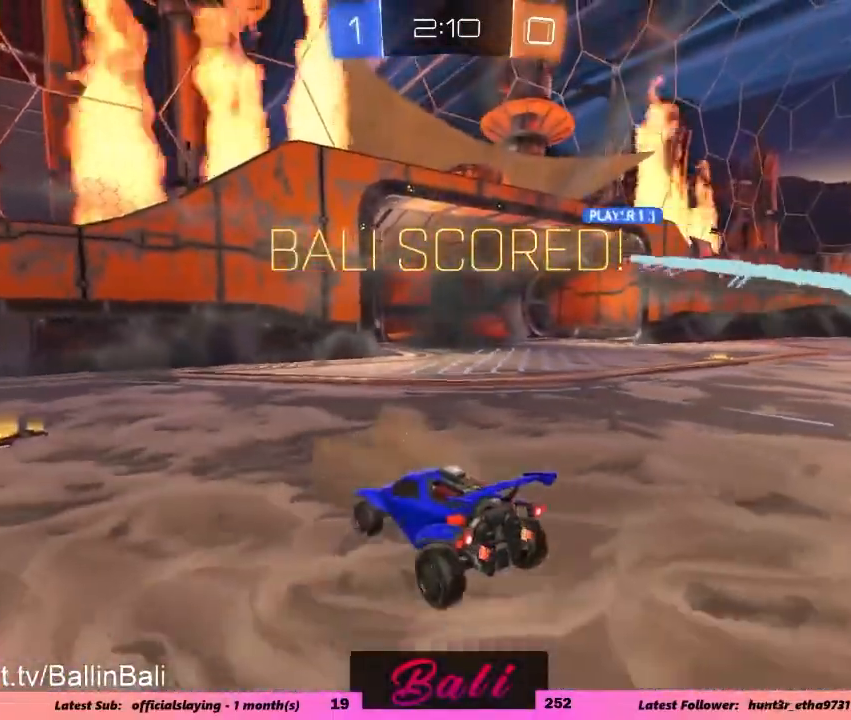
{"buttons": ["A", "L1", "R1", "R2"], "left_stick": "left", "right_stick": "center", "events": [[33, "L2", "up"], [117, "A", "down"], [117, "R2", "down"], [117, "left_stick", "right"], [183, "A", "up"], [233, "left_stick", "up-left"], [300, "A", "down"], [317, "L1", "down"], [333, "left_stick", "left"], [400, "R1", "down"]]}
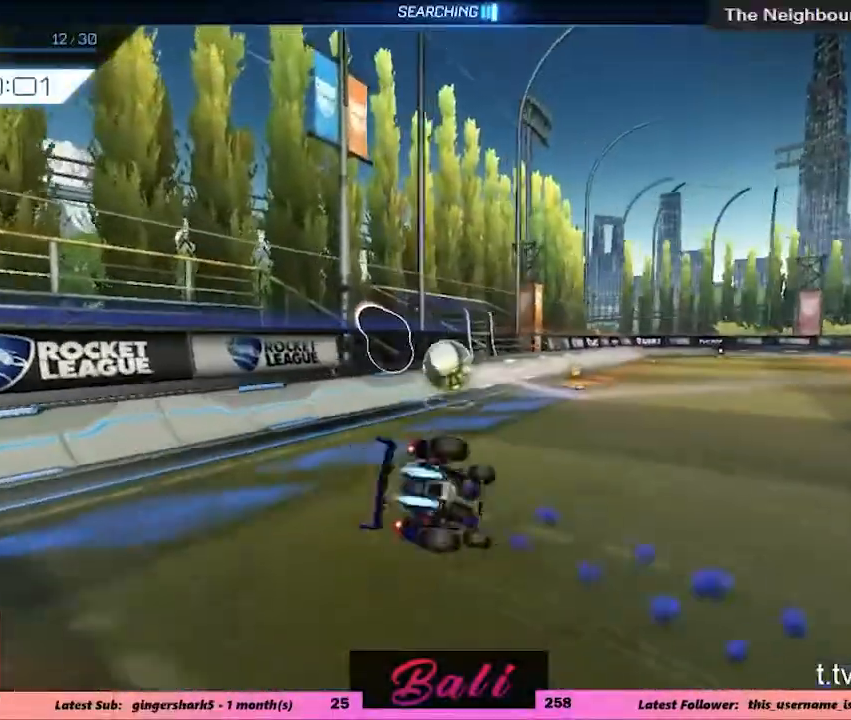
{"buttons": ["R1", "R2"], "left_stick": "left", "right_stick": "center", "events": [[50, "L1", "up"], [84, "A", "up"], [117, "R1", "up"], [317, "R1", "down"]]}
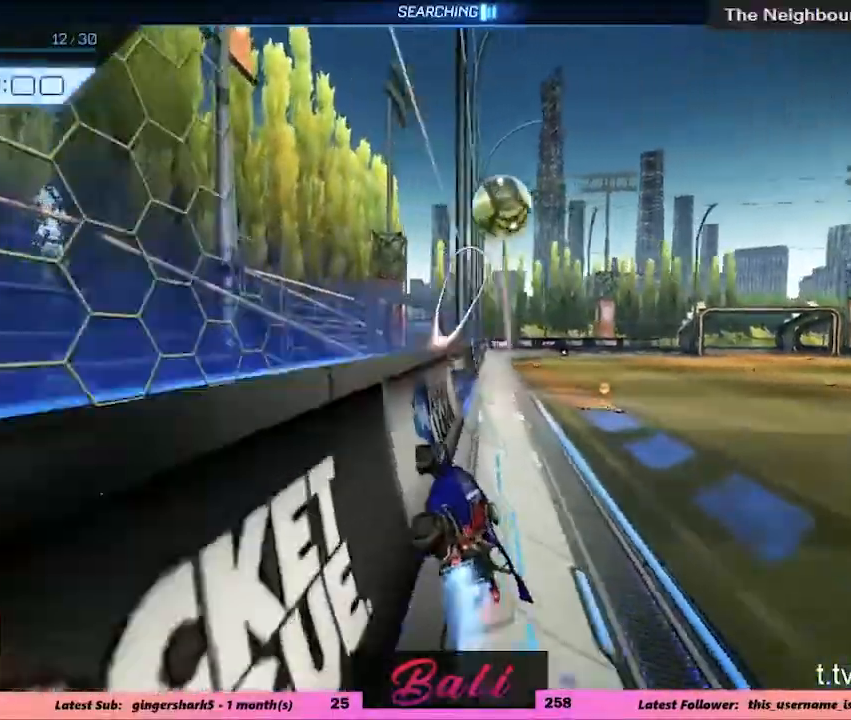
{"buttons": ["R2"], "left_stick": "center", "right_stick": "center", "events": [[150, "left_stick", "center"], [500, "R1", "up"]]}
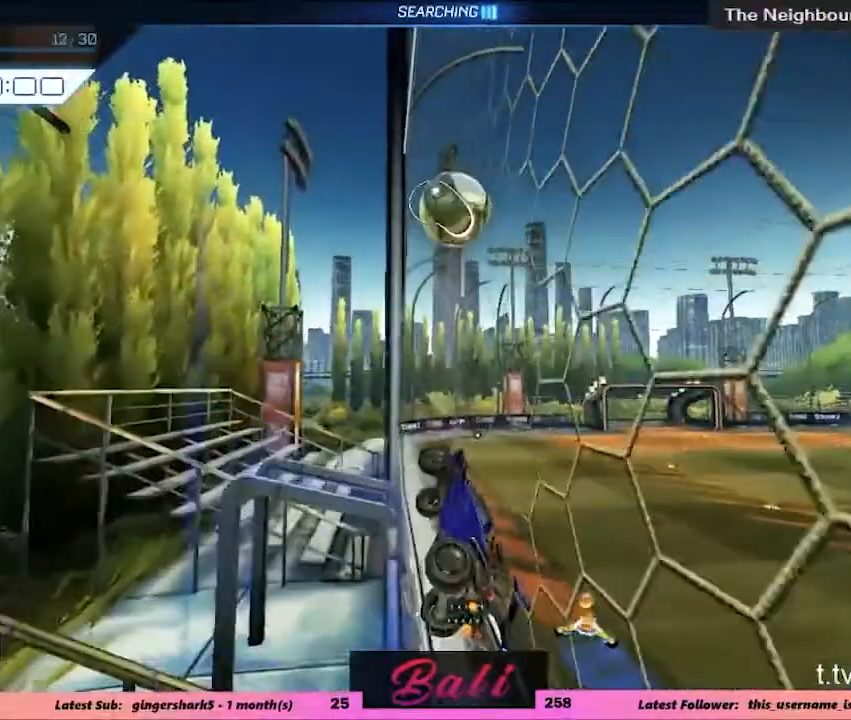
{"buttons": ["R2"], "left_stick": "center", "right_stick": "center", "events": [[267, "R1", "down"], [301, "left_stick", "right"], [384, "R1", "up"], [417, "left_stick", "center"]]}
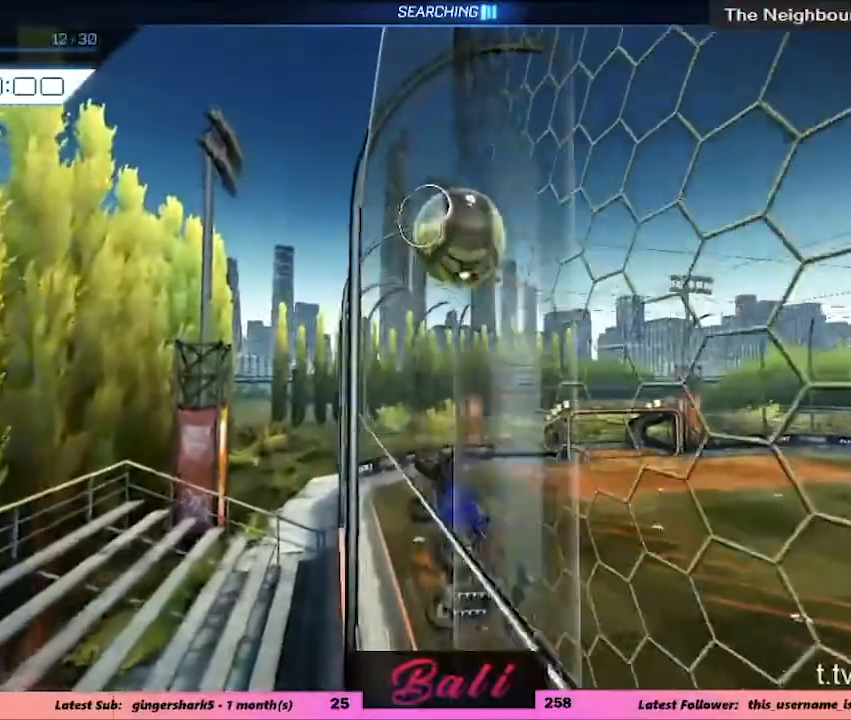
{"buttons": ["L1", "R2"], "left_stick": "down", "right_stick": "center", "events": [[234, "left_stick", "right"], [317, "A", "down"], [350, "left_stick", "down"], [367, "L1", "down"], [501, "A", "up"]]}
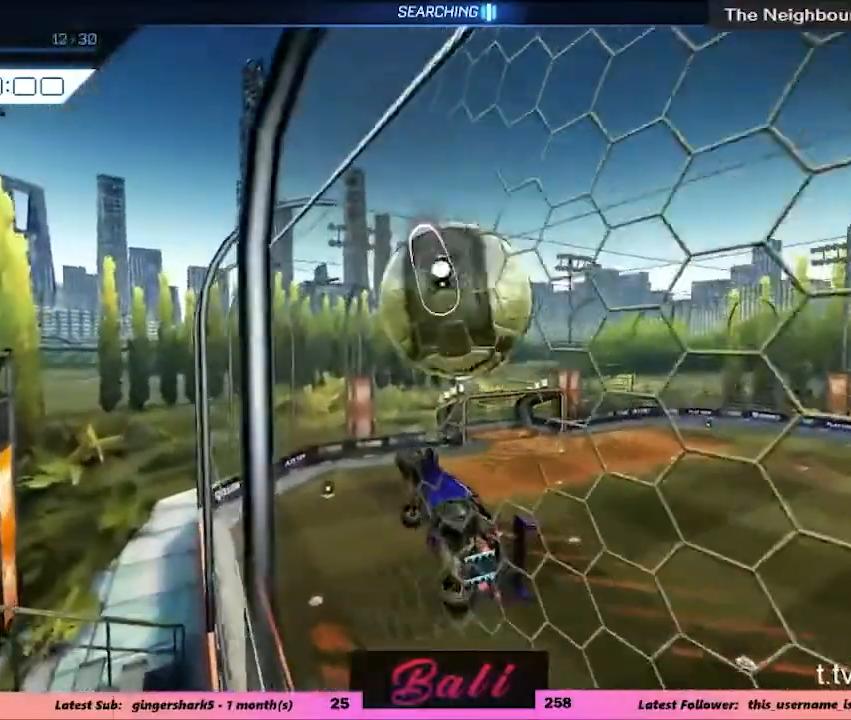
{"buttons": ["L1", "R2"], "left_stick": "left", "right_stick": "center", "events": [[100, "L1", "up"], [133, "R1", "down"], [133, "left_stick", "center"], [216, "left_stick", "left"], [266, "R1", "up"], [300, "L1", "down"]]}
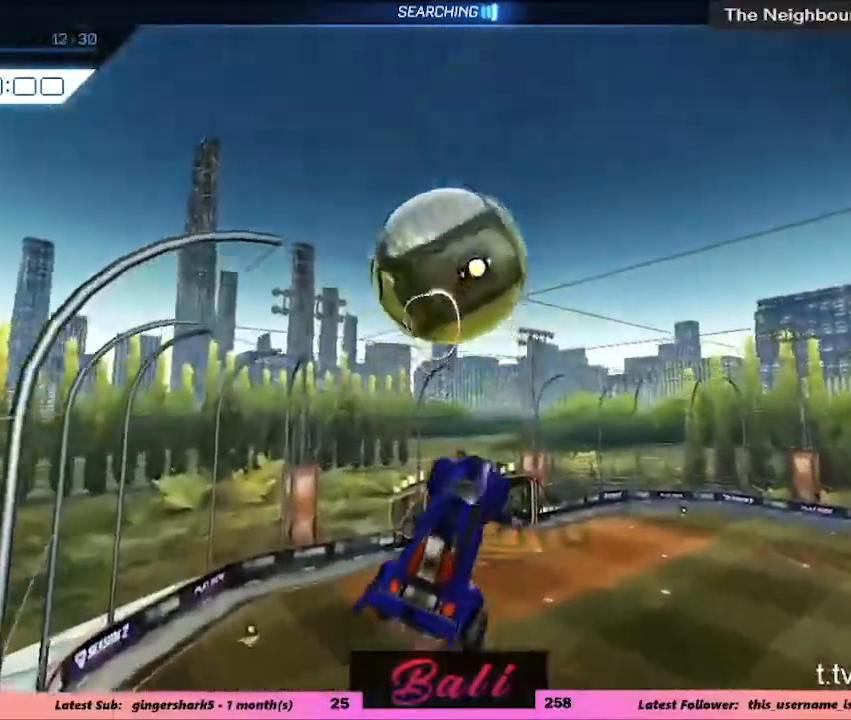
{"buttons": ["L1", "R2"], "left_stick": "up-left", "right_stick": "center", "events": [[100, "left_stick", "down-left"], [150, "R1", "down"], [300, "left_stick", "down-right"], [334, "R1", "up"], [384, "left_stick", "up-left"]]}
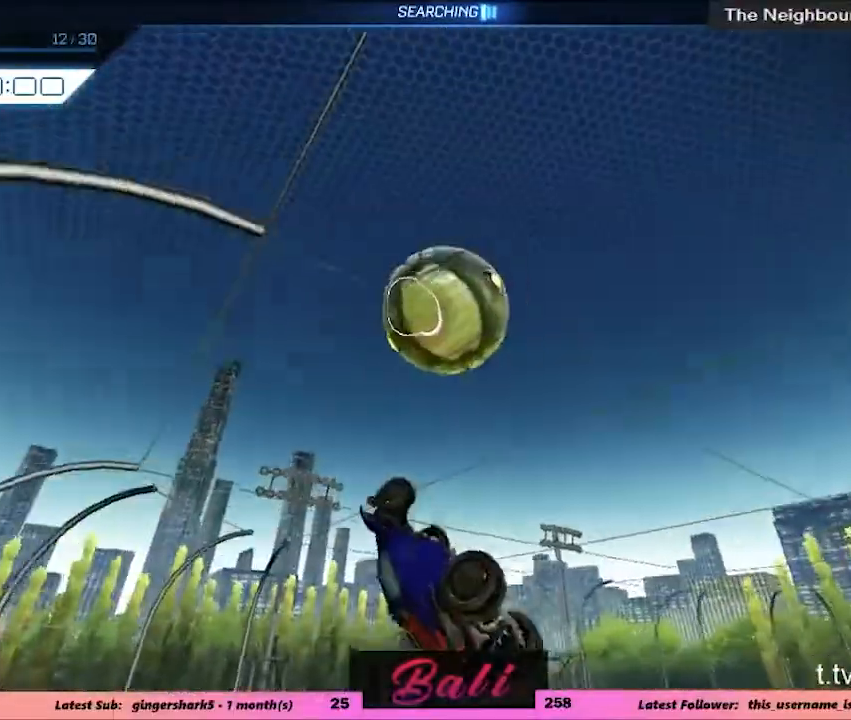
{"buttons": ["R2"], "left_stick": "center", "right_stick": "center", "events": [[183, "left_stick", "down-left"], [333, "left_stick", "down"], [417, "L1", "up"], [467, "left_stick", "center"]]}
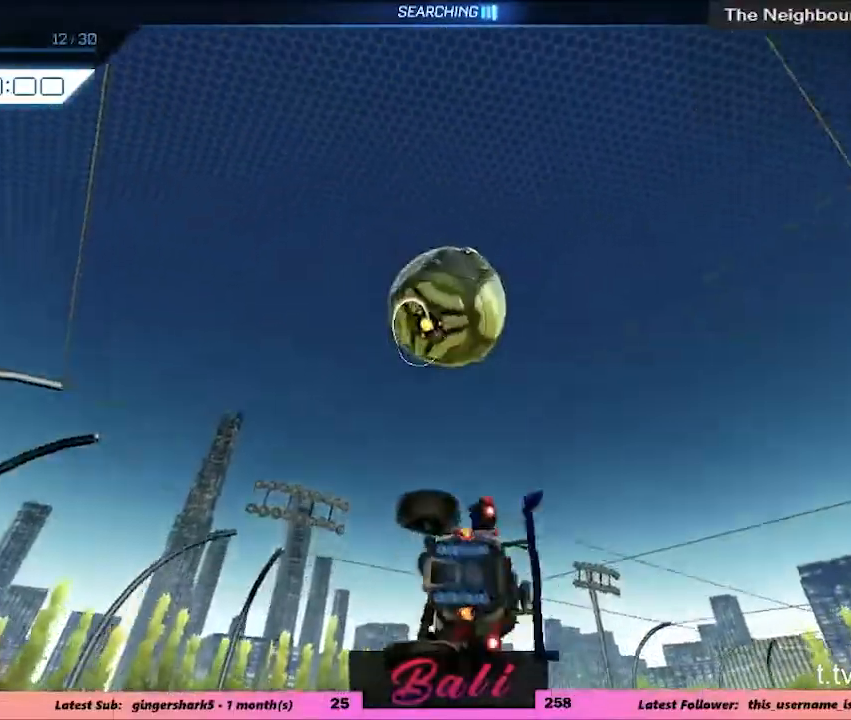
{"buttons": ["R2", "DPAD_UP"], "left_stick": "center", "right_stick": "center", "events": [[67, "A", "down"], [100, "left_stick", "left"], [267, "A", "up"], [317, "left_stick", "center"], [501, "DPAD_UP", "down"]]}
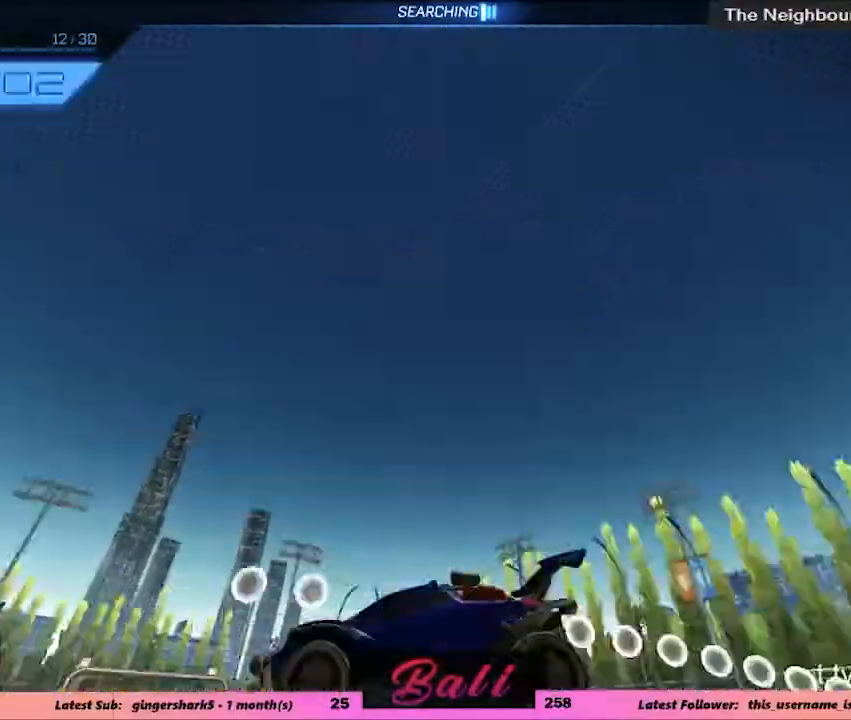
{"buttons": ["R1", "R2"], "left_stick": "center", "right_stick": "center", "events": [[83, "DPAD_UP", "up"], [150, "R1", "down"]]}
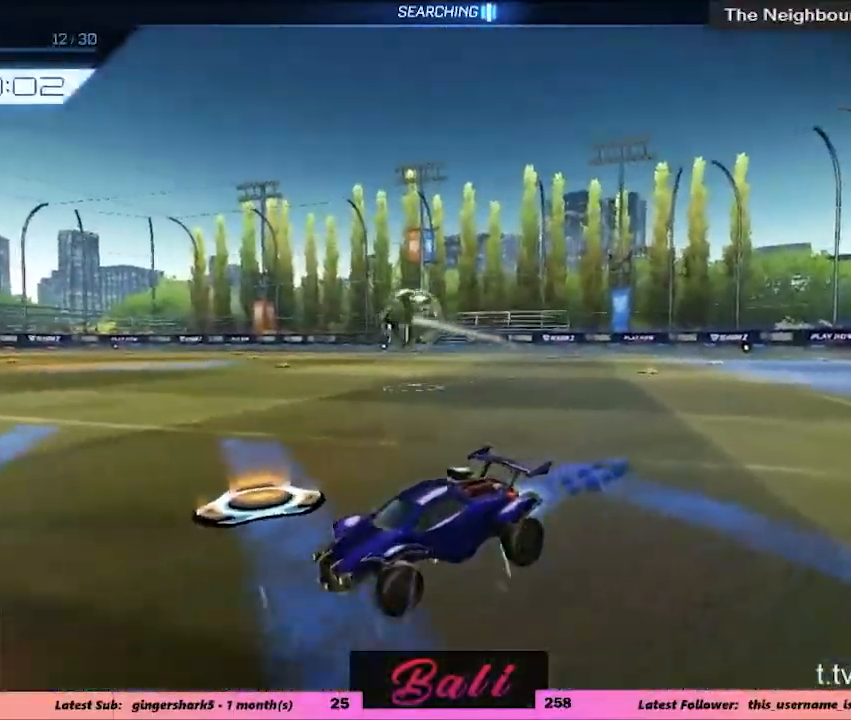
{"buttons": ["R1", "R2"], "left_stick": "center", "right_stick": "center", "events": []}
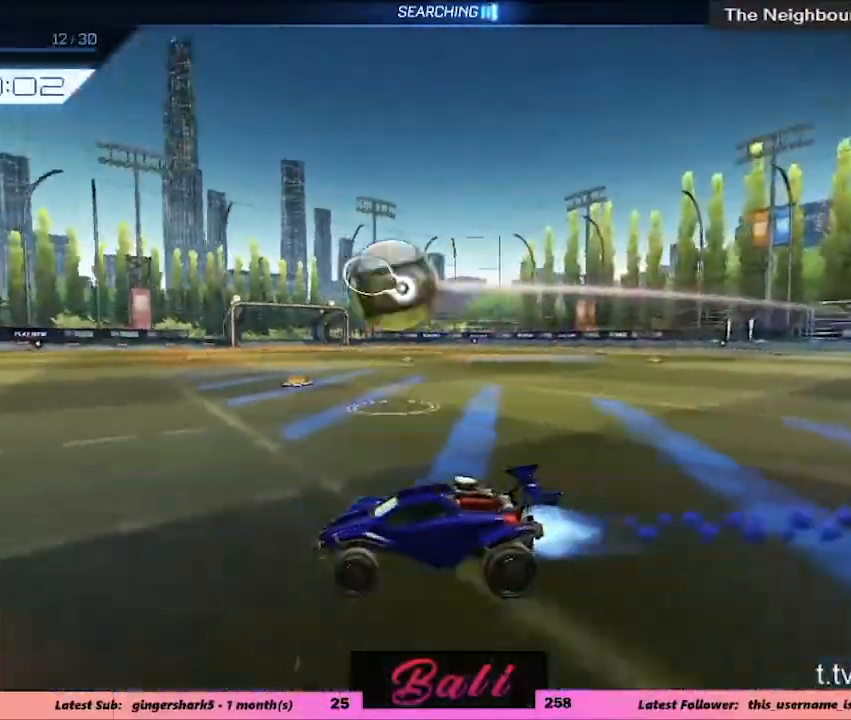
{"buttons": ["R2"], "left_stick": "center", "right_stick": "center", "events": [[150, "R1", "up"], [200, "left_stick", "left"], [300, "R1", "down"], [417, "left_stick", "center"], [467, "R1", "up"]]}